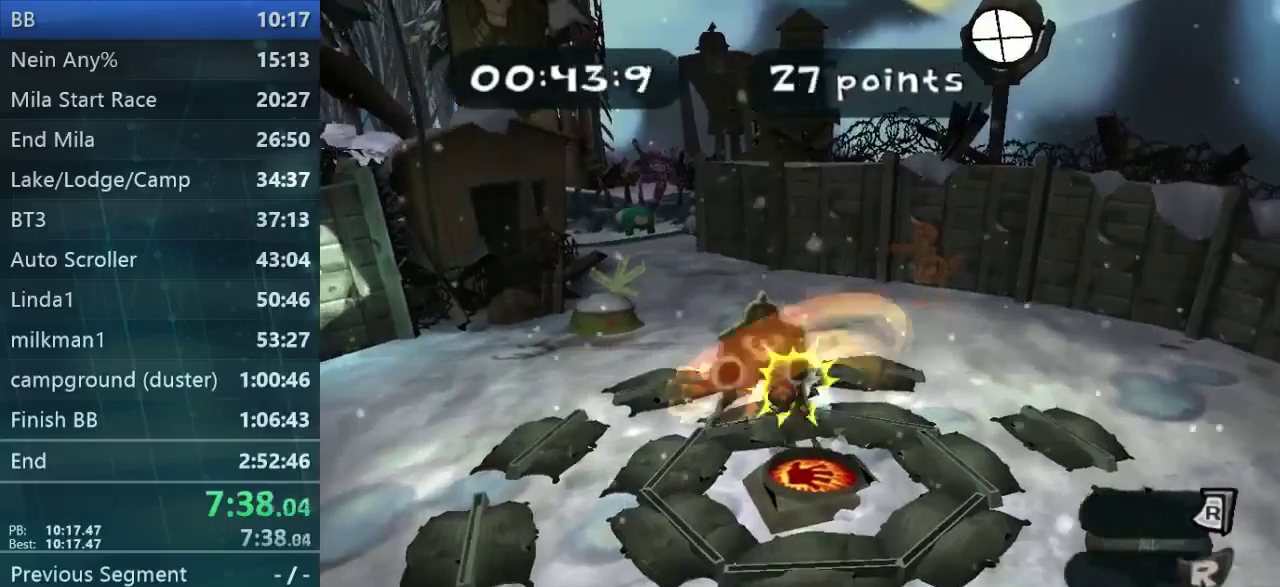
Gameplay with a controller (Xbox layout); each line is a JSON object with the inputs held at the frame after it. "events" lists button and stick changes between this image and that frame as [ms after this image, input, new state], when the widget could be followed in between. Not read: L1 L3 R1 R3 right_stick.
{"buttons": [], "left_stick": "center", "events": [[200, "left_stick", "down"], [433, "left_stick", "down-right"], [500, "left_stick", "center"]]}
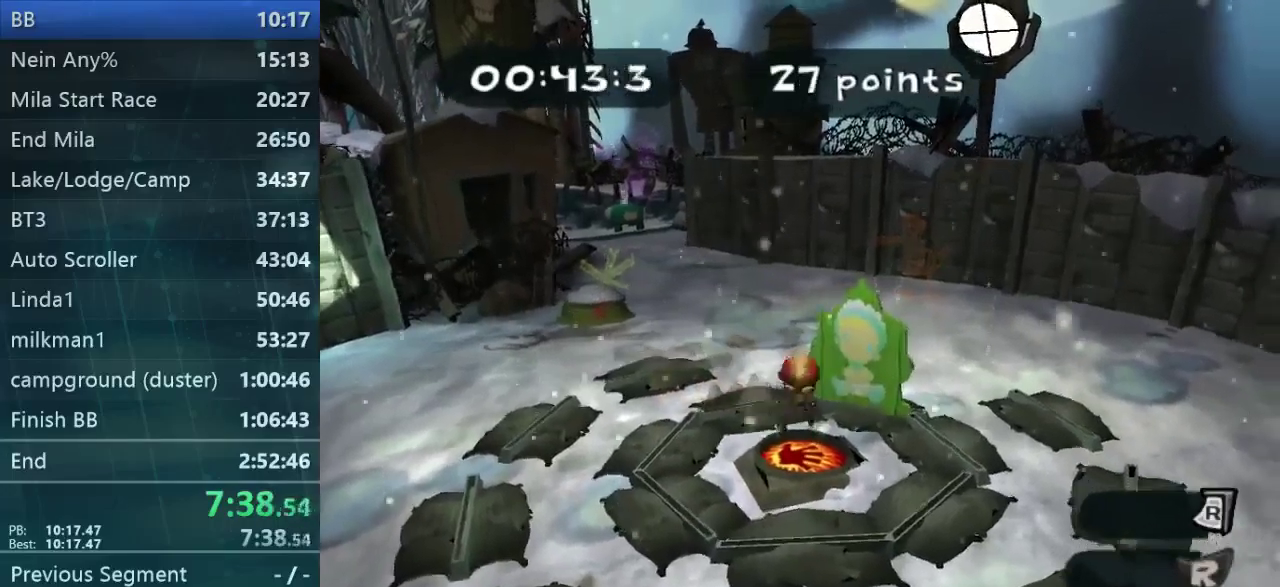
{"buttons": [], "left_stick": "center", "events": [[100, "left_stick", "down-left"], [267, "left_stick", "center"]]}
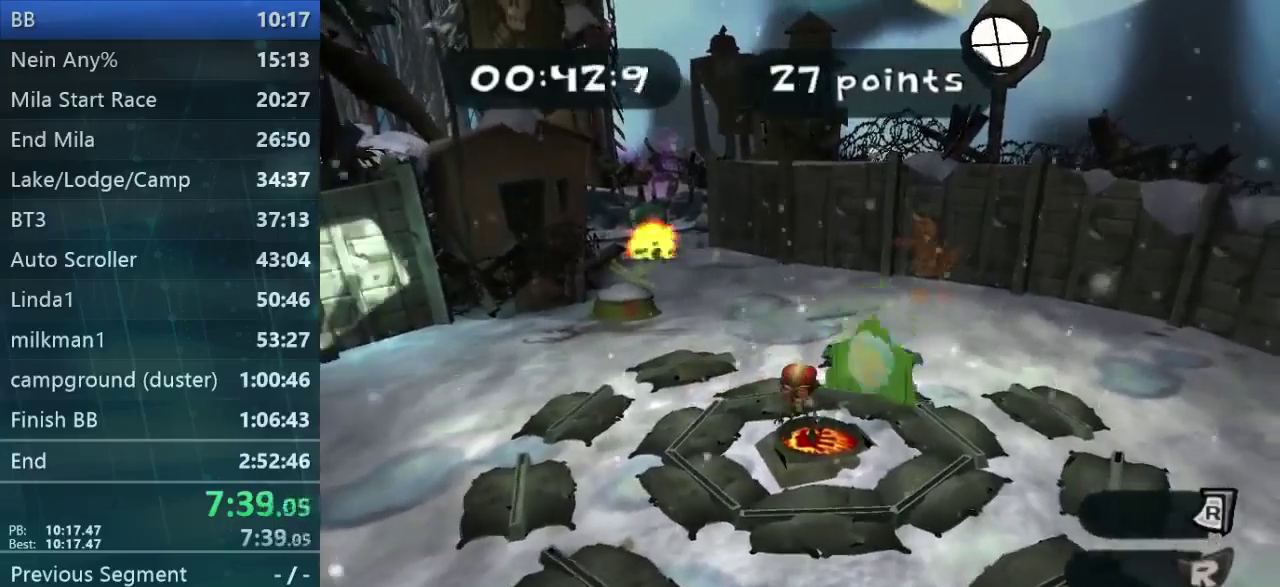
{"buttons": [], "left_stick": "up-left", "events": [[400, "left_stick", "up-left"]]}
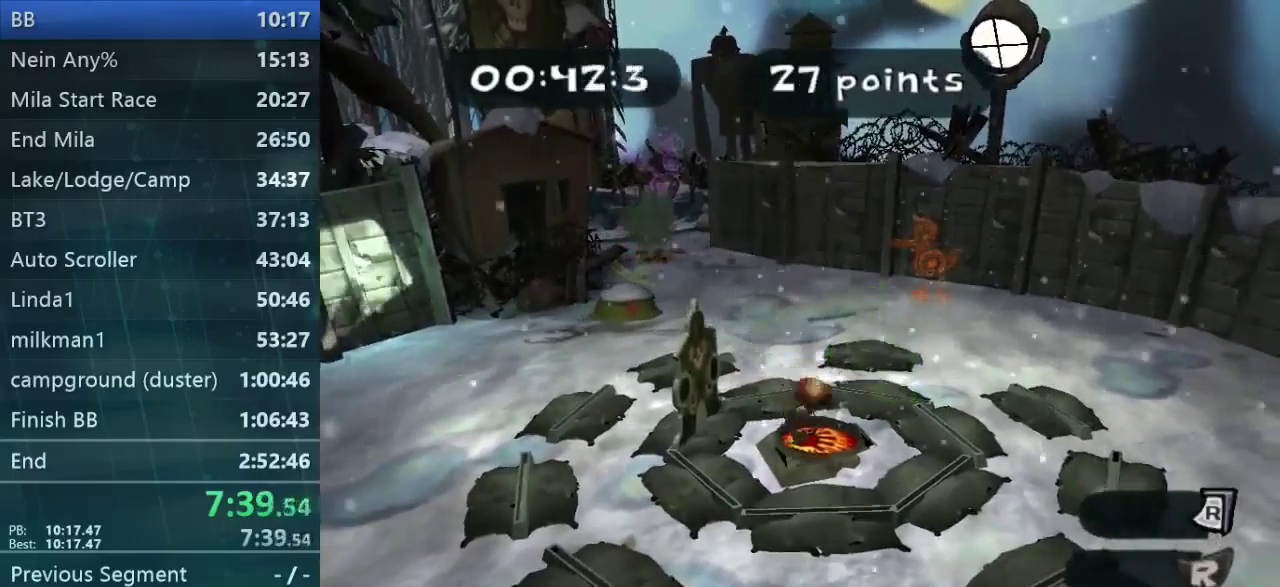
{"buttons": [], "left_stick": "center", "events": [[100, "left_stick", "center"]]}
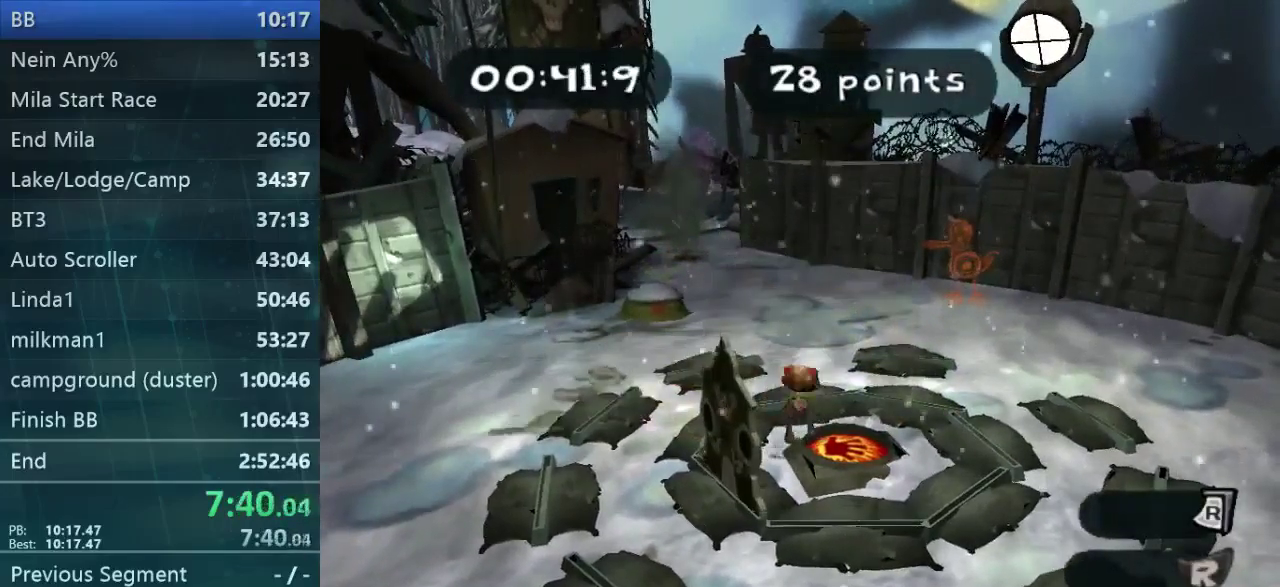
{"buttons": [], "left_stick": "center", "events": [[33, "left_stick", "down-right"], [167, "left_stick", "down-left"], [267, "left_stick", "center"]]}
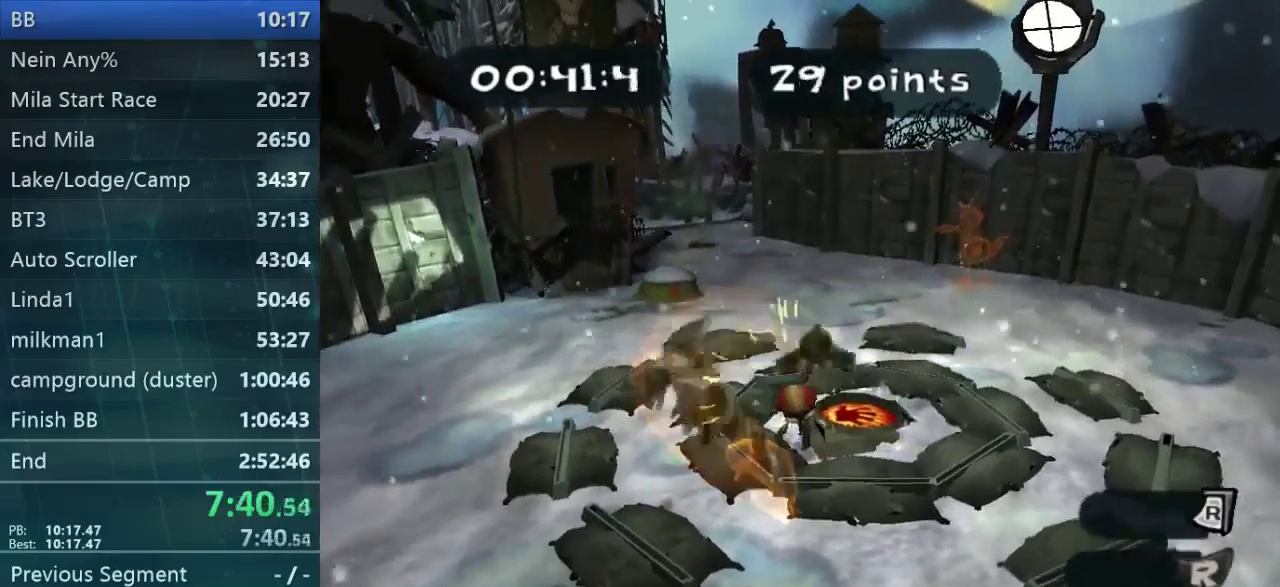
{"buttons": [], "left_stick": "up", "events": [[100, "left_stick", "right"], [267, "left_stick", "up-right"], [433, "left_stick", "up"]]}
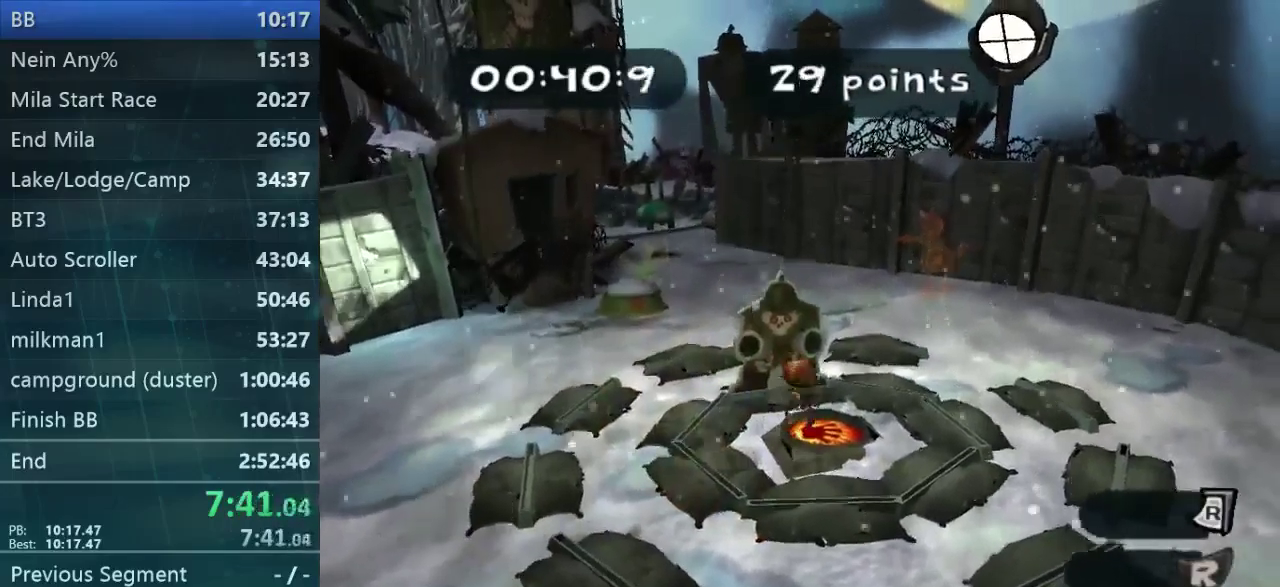
{"buttons": [], "left_stick": "center", "events": [[33, "left_stick", "center"]]}
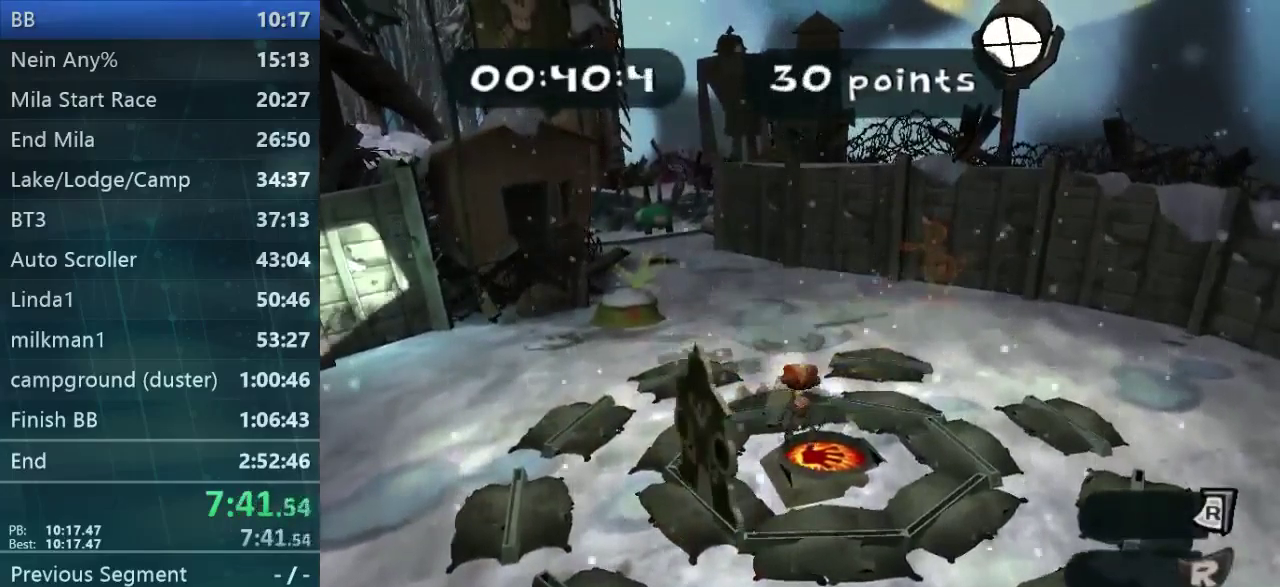
{"buttons": [], "left_stick": "center", "events": [[67, "left_stick", "down-left"], [267, "left_stick", "center"]]}
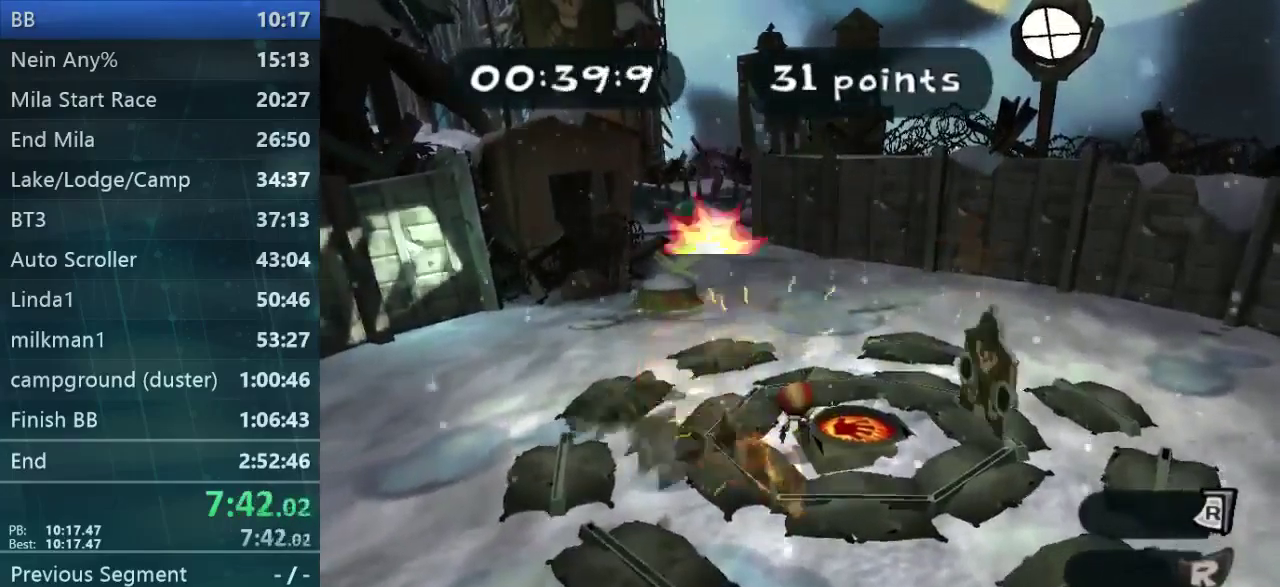
{"buttons": [], "left_stick": "center", "events": [[67, "left_stick", "right"], [500, "left_stick", "center"]]}
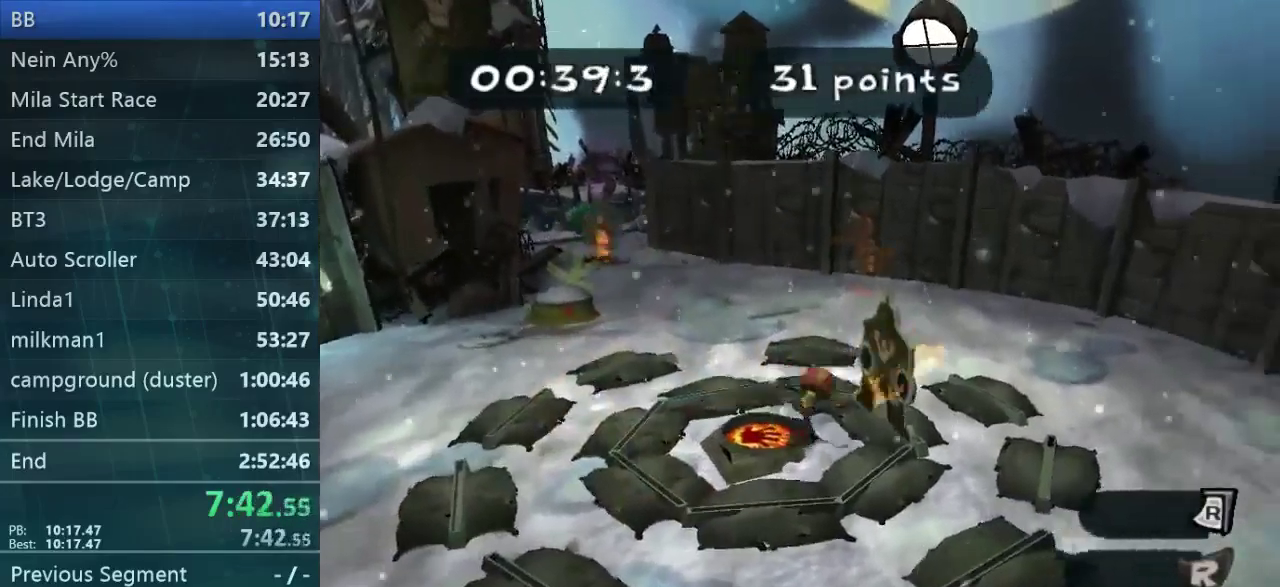
{"buttons": [], "left_stick": "up-left", "events": [[467, "left_stick", "up-left"]]}
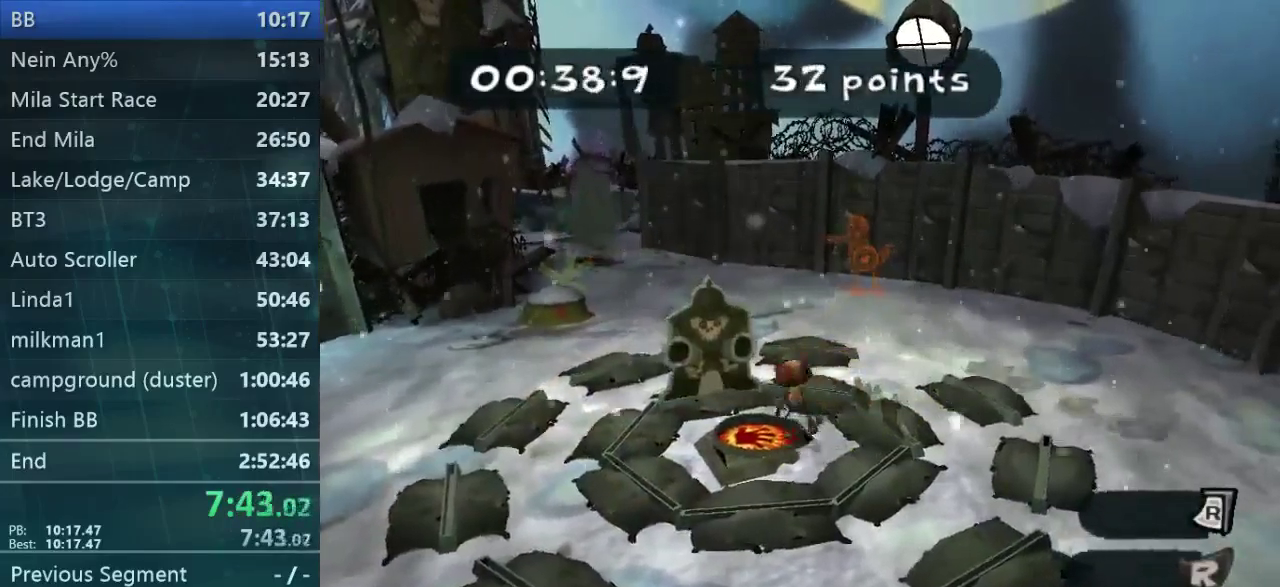
{"buttons": [], "left_stick": "center", "events": [[334, "left_stick", "center"]]}
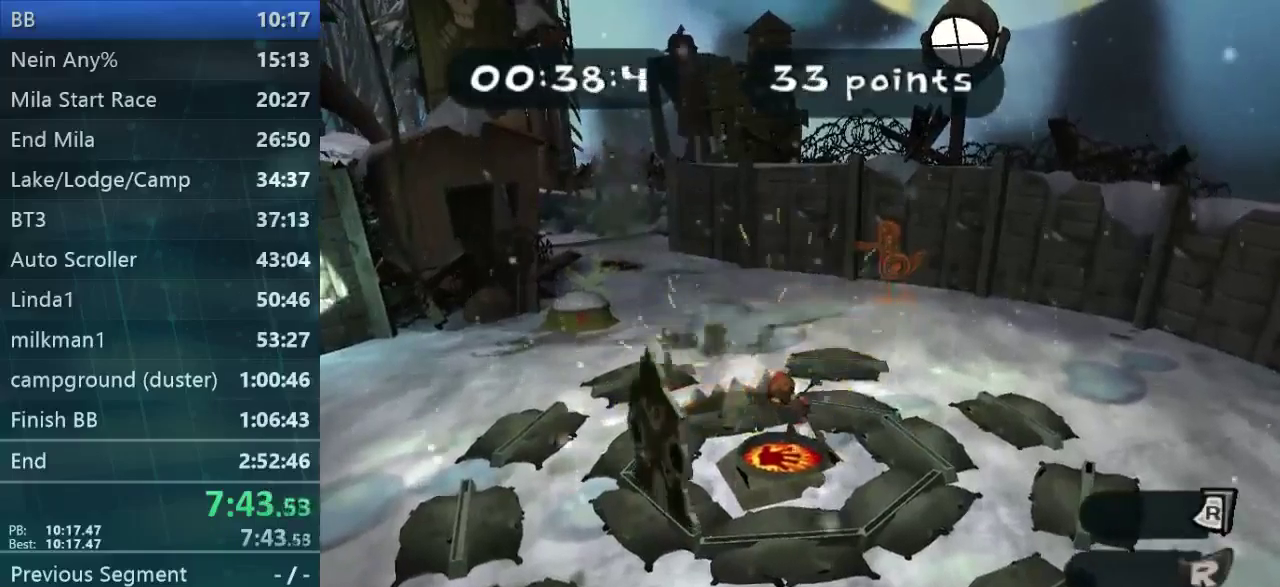
{"buttons": [], "left_stick": "center", "events": [[167, "left_stick", "down-left"], [467, "left_stick", "center"]]}
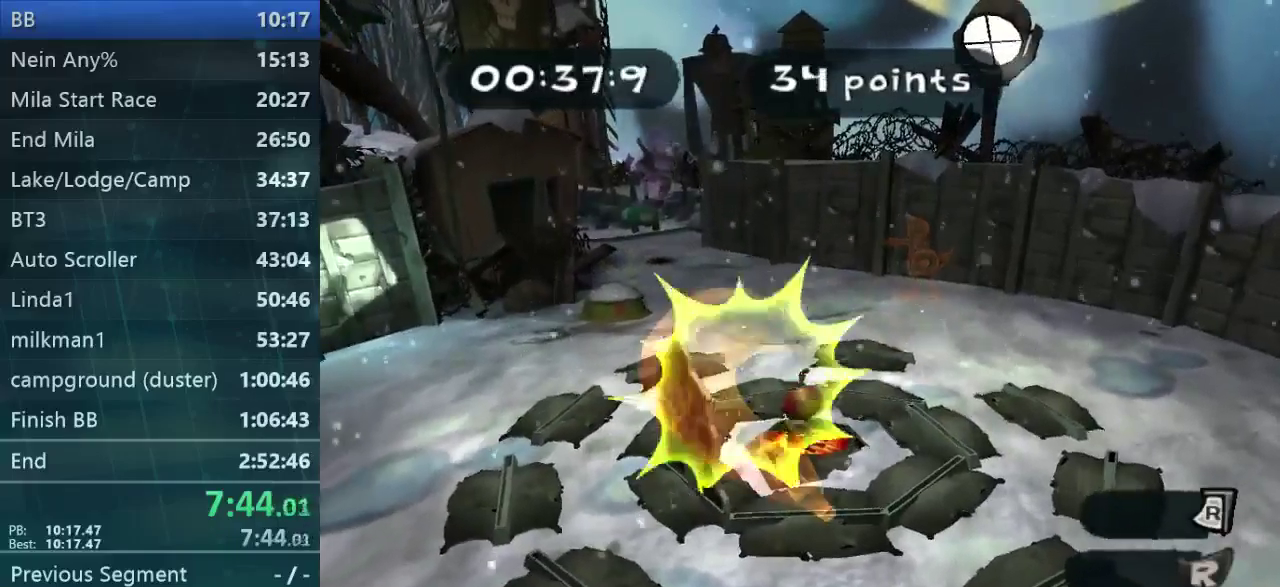
{"buttons": [], "left_stick": "up-right", "events": [[367, "left_stick", "up-right"]]}
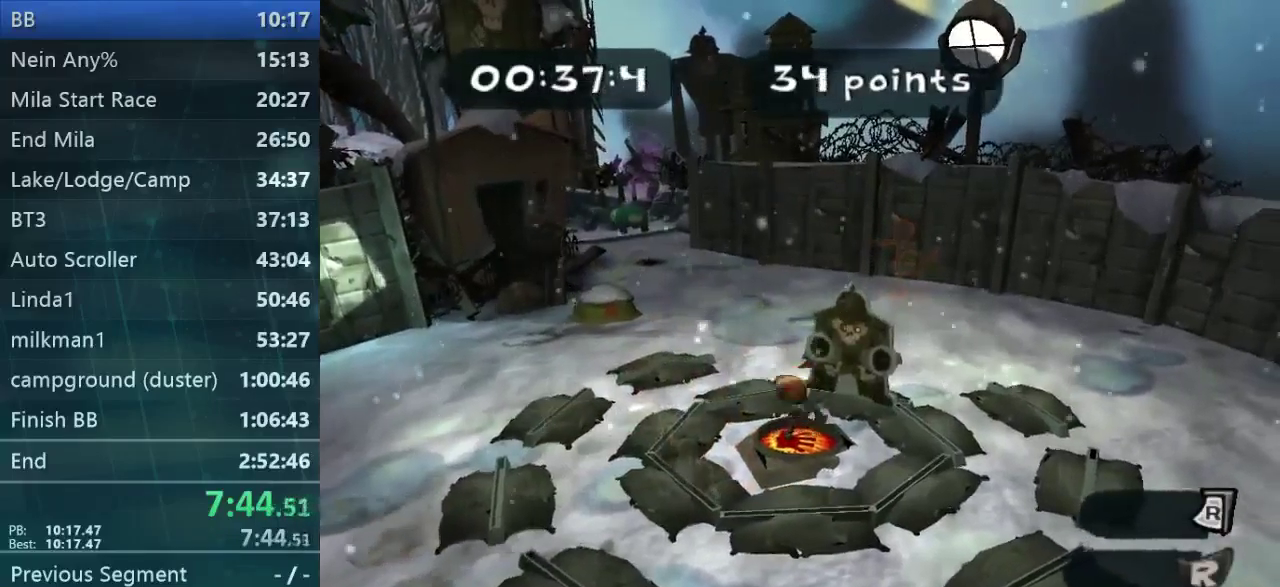
{"buttons": [], "left_stick": "center", "events": [[134, "left_stick", "center"]]}
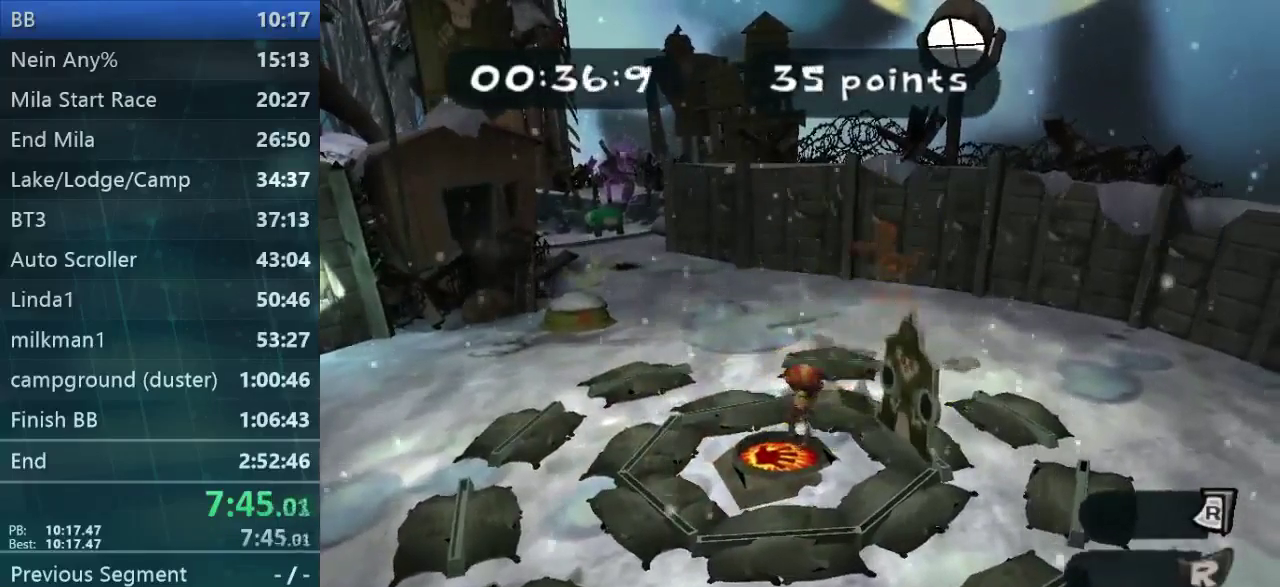
{"buttons": [], "left_stick": "center", "events": [[134, "left_stick", "right"], [267, "left_stick", "up-right"], [367, "left_stick", "center"]]}
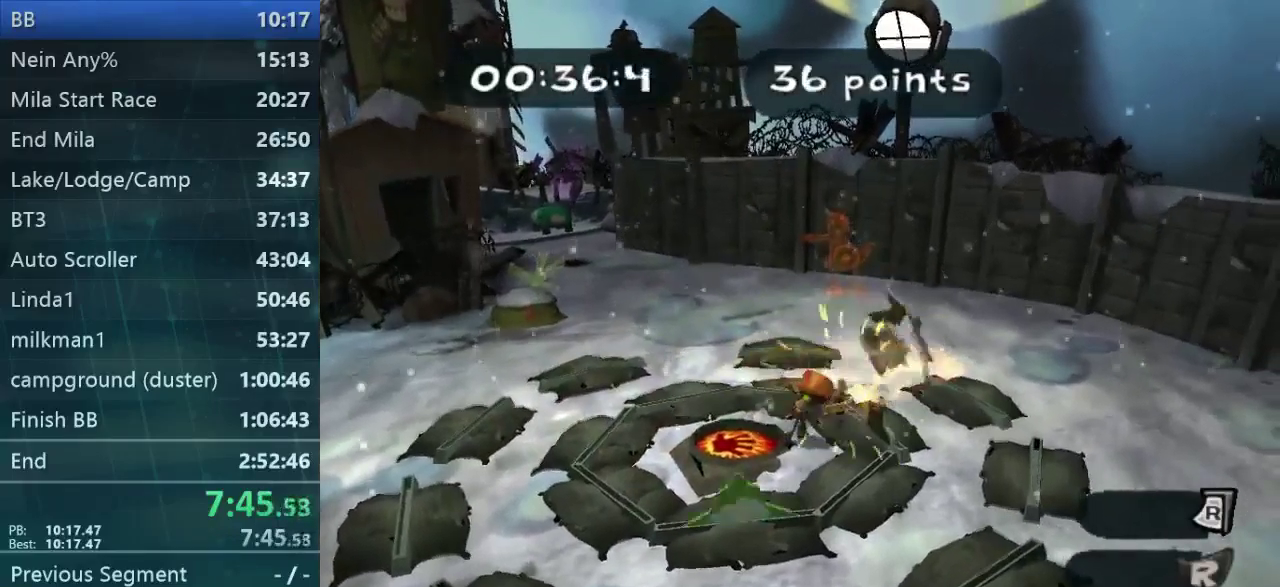
{"buttons": [], "left_stick": "center", "events": [[67, "left_stick", "left"], [300, "left_stick", "down-left"], [434, "left_stick", "center"]]}
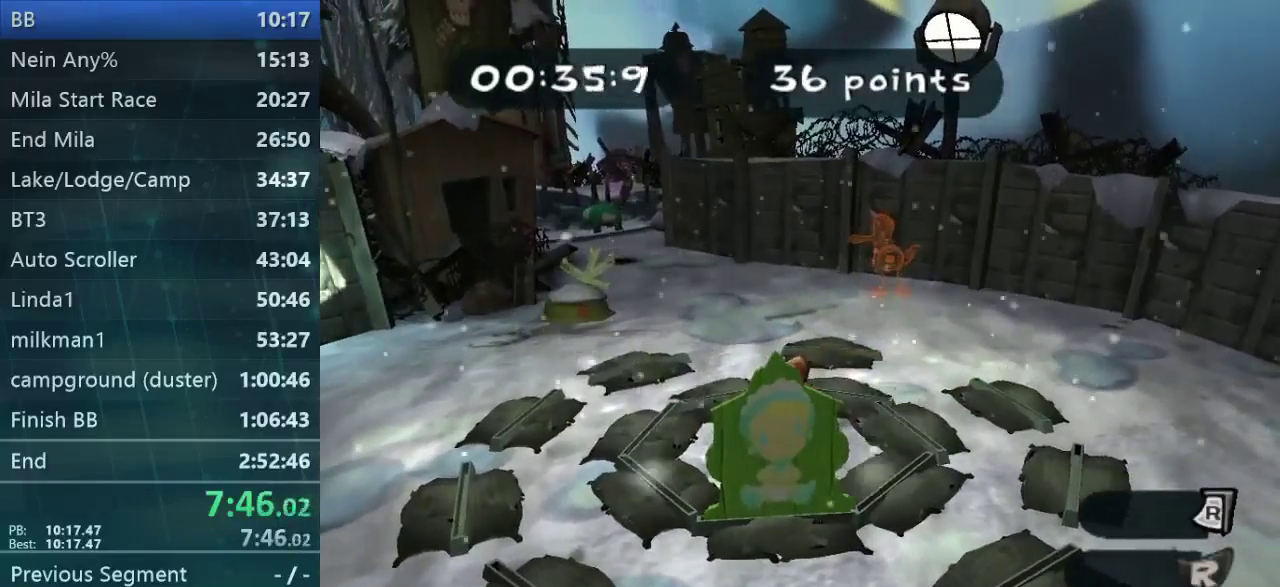
{"buttons": [], "left_stick": "center", "events": []}
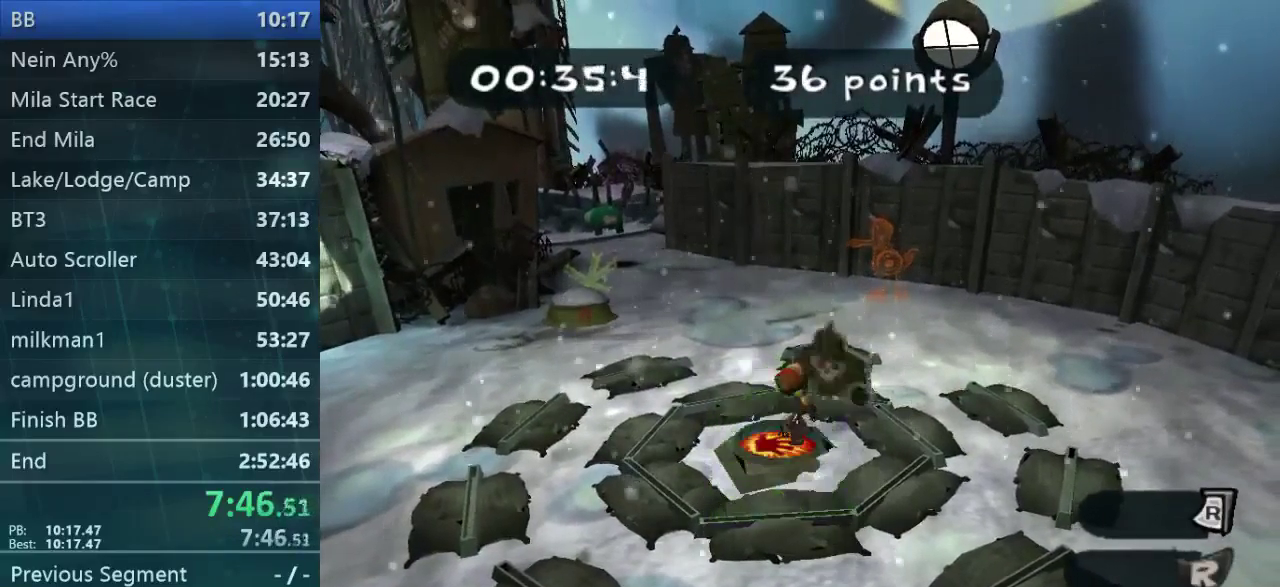
{"buttons": [], "left_stick": "center", "events": [[267, "left_stick", "up-right"], [467, "left_stick", "center"]]}
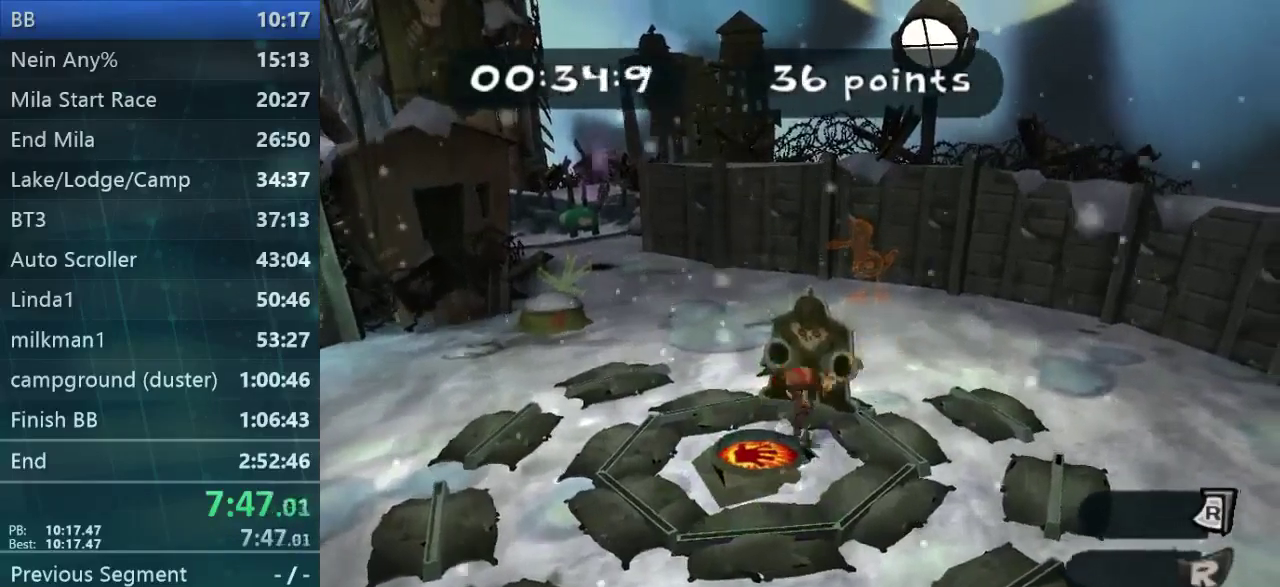
{"buttons": [], "left_stick": "down-left", "events": [[334, "left_stick", "down-left"]]}
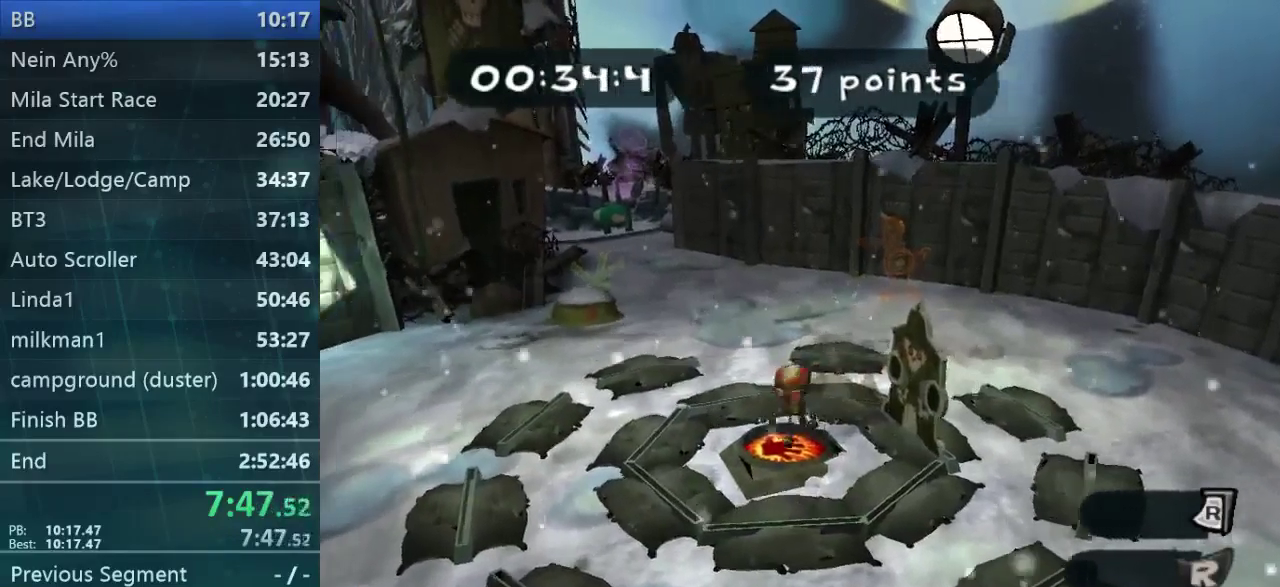
{"buttons": [], "left_stick": "center", "events": [[67, "left_stick", "right"], [134, "left_stick", "up-right"], [234, "left_stick", "center"]]}